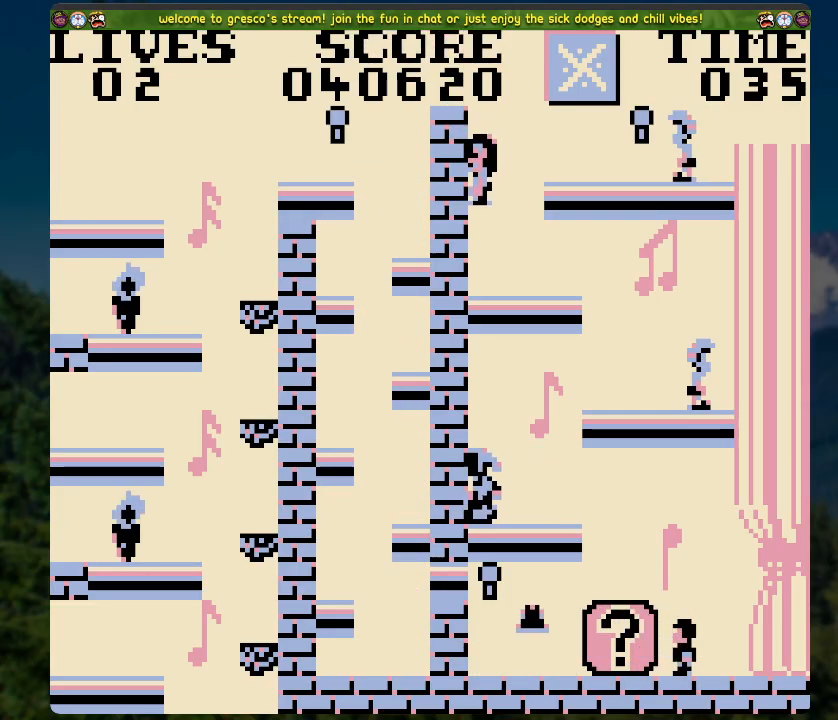
Gameplay with a controller (Xbox layout); each line is a JSON object with the inputs held at the frame after it. "events" lists button and stick changes between this image and that frame as [ms after this image, input, new state], when the widget could be followed in between.
{"buttons": ["DPAD_RIGHT"], "left_stick": "center", "right_stick": "center", "events": [[335, "DPAD_RIGHT", "down"]]}
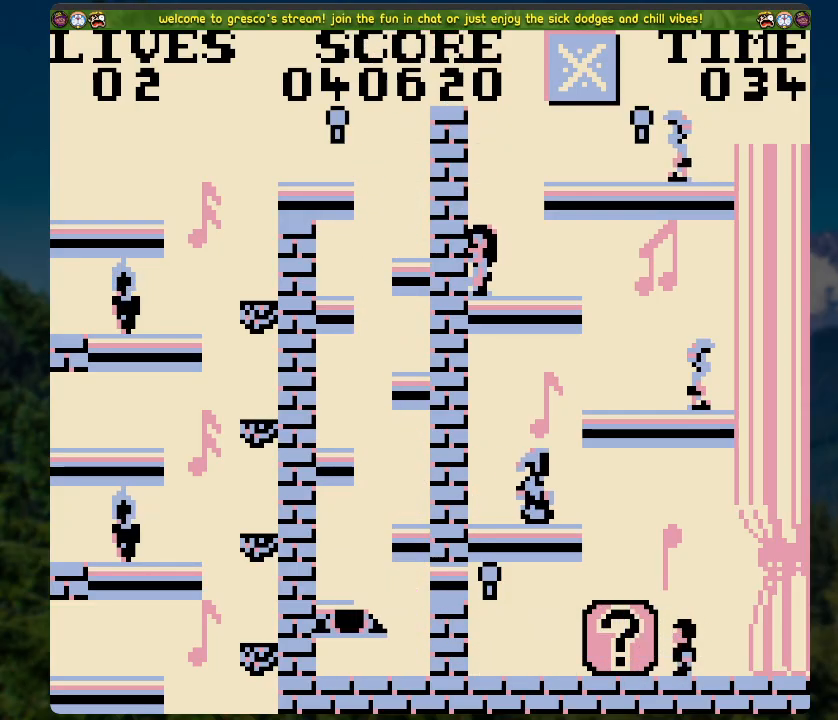
{"buttons": ["A"], "left_stick": "center", "right_stick": "center", "events": [[51, "DPAD_RIGHT", "up"], [235, "A", "down"], [268, "DPAD_RIGHT", "down"], [452, "DPAD_RIGHT", "up"]]}
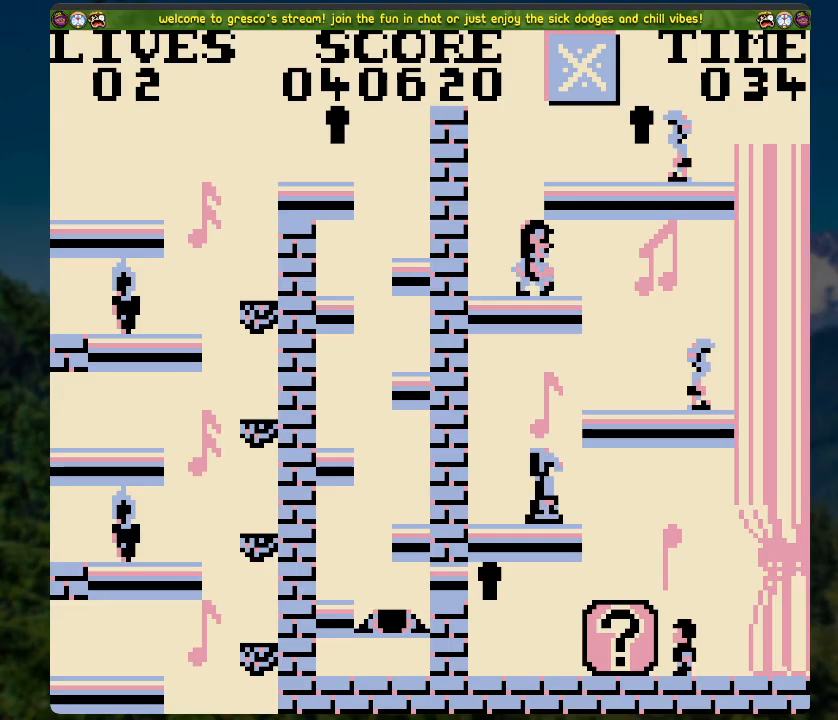
{"buttons": ["DPAD_LEFT"], "left_stick": "center", "right_stick": "center", "events": [[17, "DPAD_LEFT", "down"], [318, "A", "up"]]}
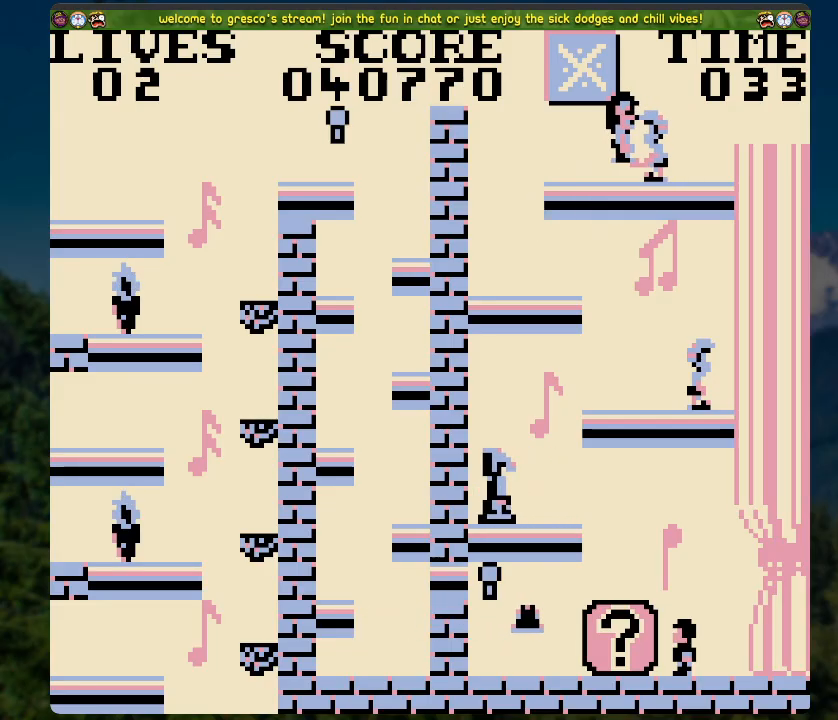
{"buttons": ["A", "DPAD_RIGHT"], "left_stick": "center", "right_stick": "center", "events": [[50, "DPAD_LEFT", "up"], [200, "DPAD_RIGHT", "down"], [318, "A", "down"]]}
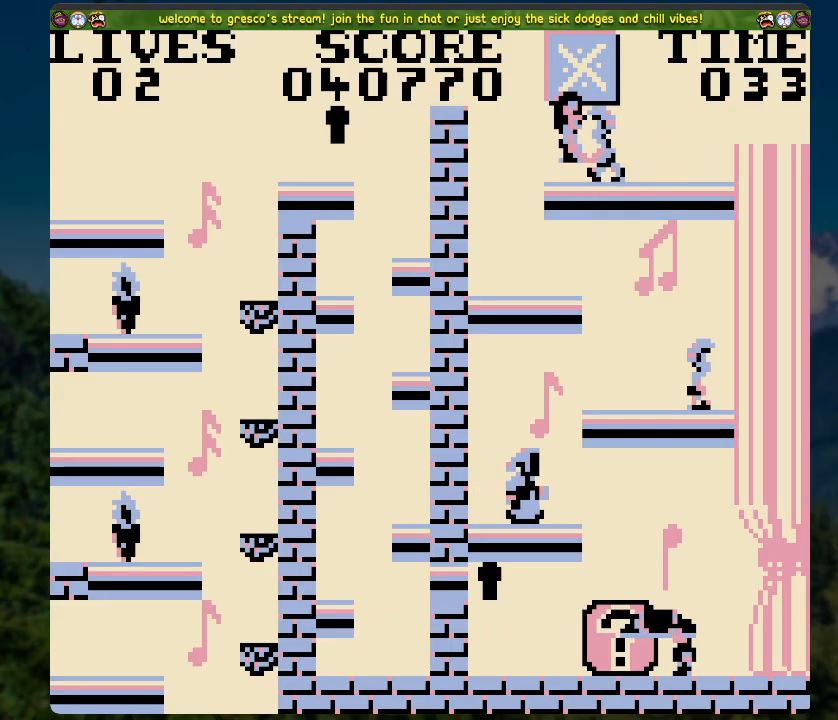
{"buttons": ["A", "DPAD_RIGHT"], "left_stick": "center", "right_stick": "center", "events": [[16, "DPAD_RIGHT", "up"], [50, "A", "up"], [351, "DPAD_RIGHT", "down"], [368, "A", "down"]]}
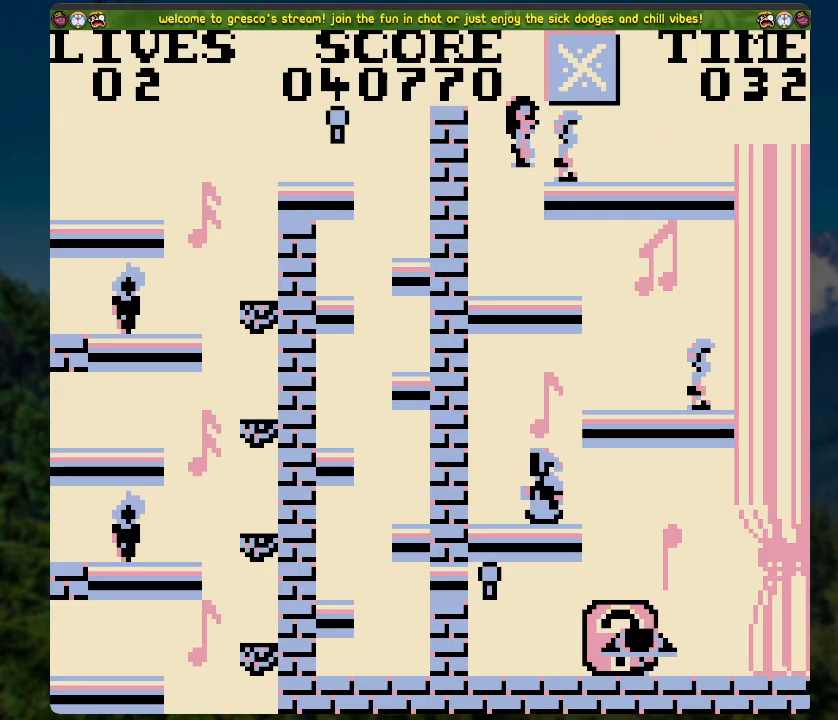
{"buttons": ["A"], "left_stick": "center", "right_stick": "center", "events": [[50, "DPAD_RIGHT", "up"], [84, "A", "up"], [301, "A", "down"]]}
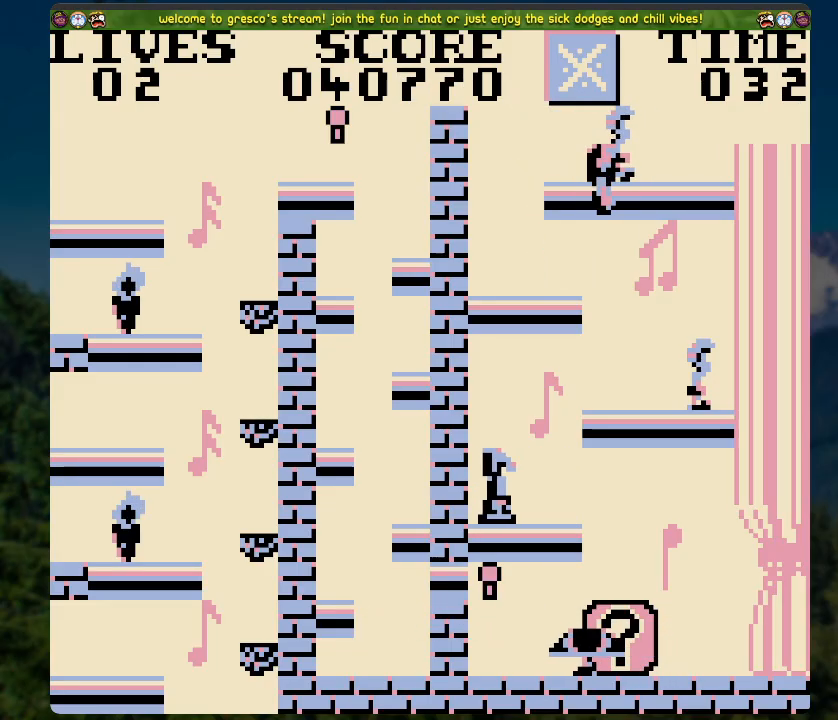
{"buttons": ["A"], "left_stick": "center", "right_stick": "center", "events": [[67, "A", "up"], [469, "A", "down"]]}
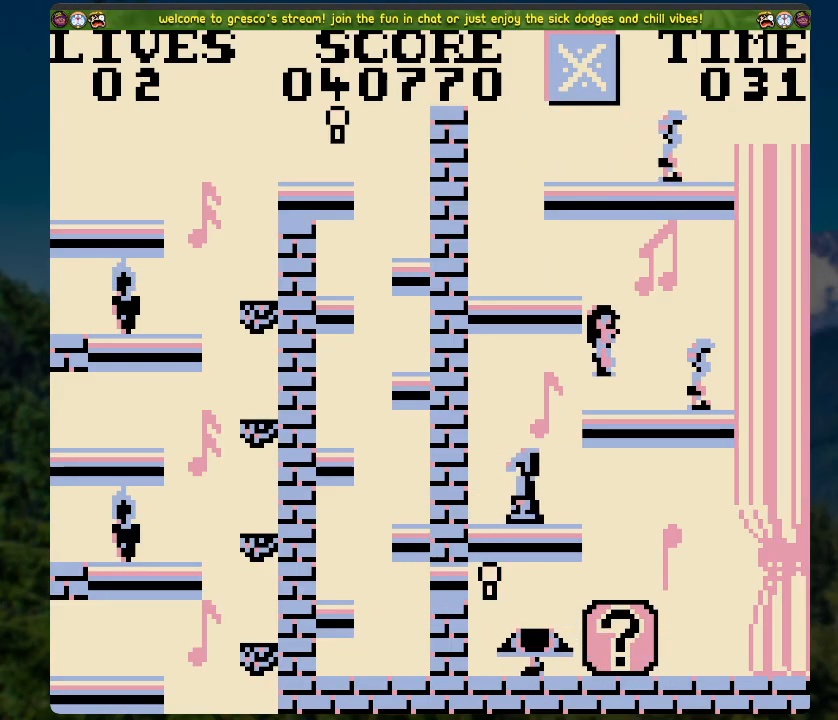
{"buttons": [], "left_stick": "center", "right_stick": "center", "events": [[167, "DPAD_RIGHT", "down"], [234, "A", "up"], [368, "DPAD_RIGHT", "up"]]}
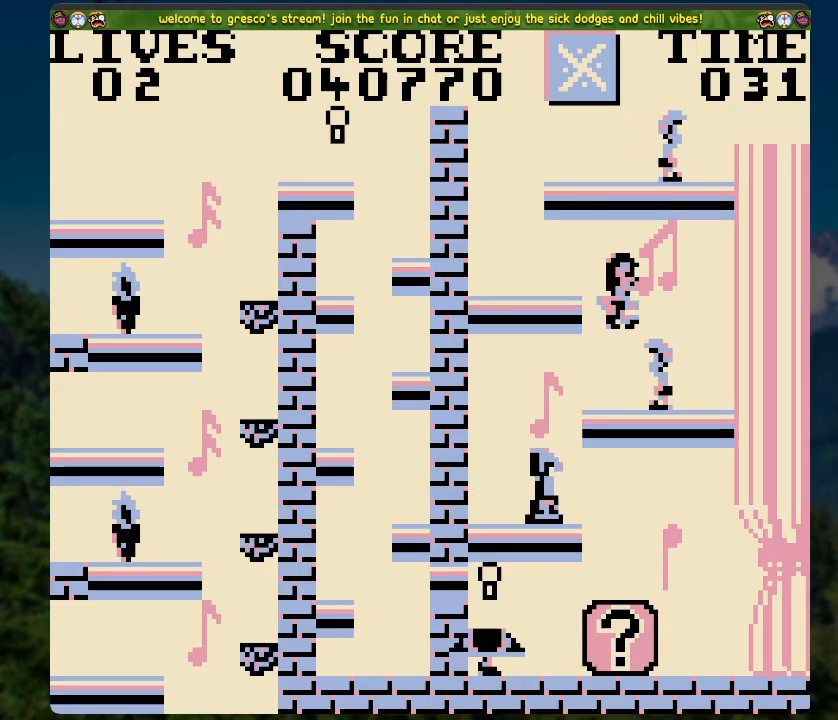
{"buttons": ["A", "DPAD_RIGHT"], "left_stick": "center", "right_stick": "center", "events": [[67, "A", "down"], [67, "DPAD_LEFT", "down"], [335, "DPAD_LEFT", "up"], [352, "DPAD_RIGHT", "down"], [368, "A", "up"], [469, "A", "down"]]}
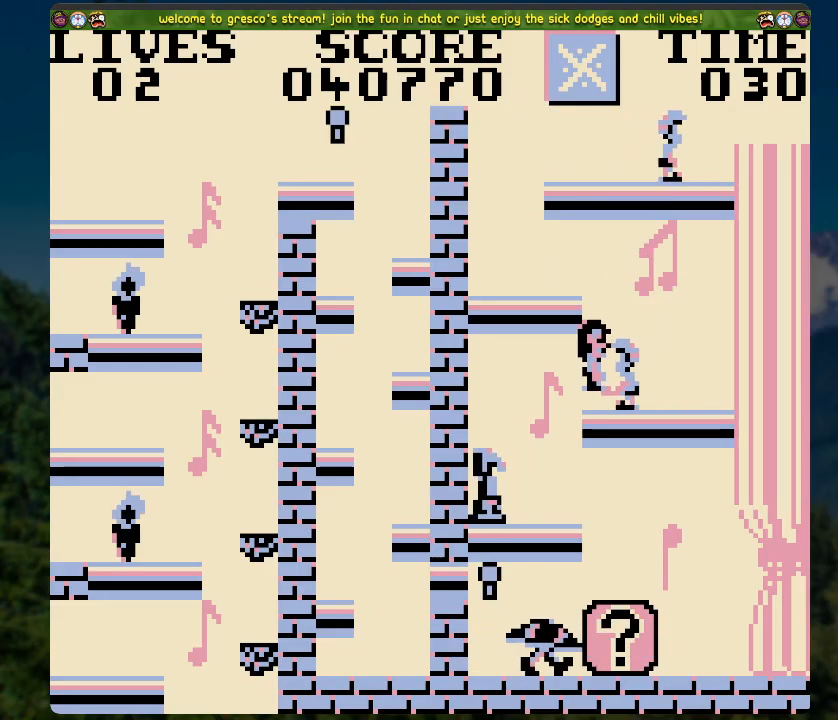
{"buttons": ["A", "DPAD_RIGHT"], "left_stick": "center", "right_stick": "center", "events": [[117, "A", "up"], [168, "A", "down"], [302, "A", "up"], [368, "A", "down"]]}
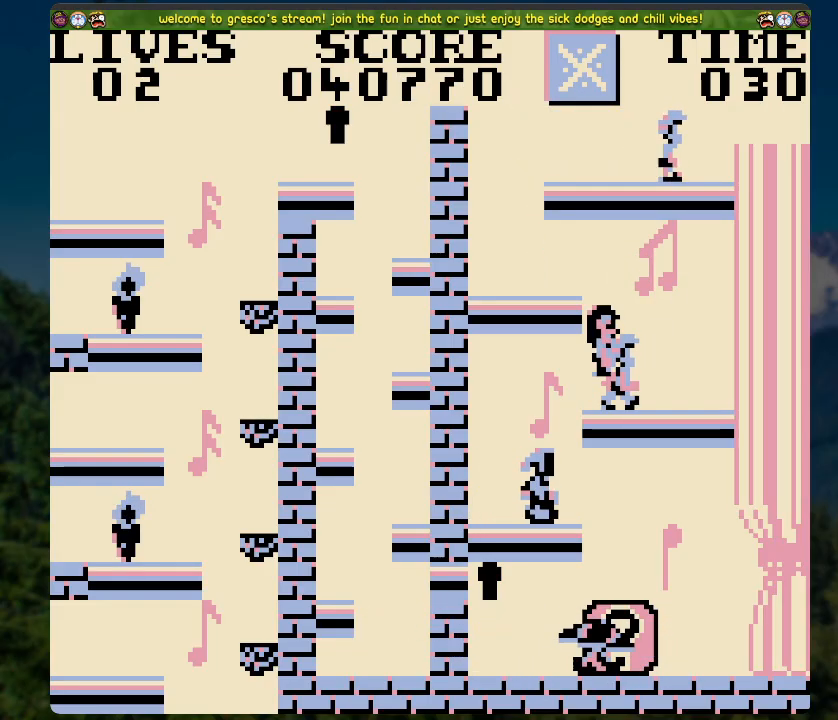
{"buttons": ["A", "DPAD_LEFT"], "left_stick": "center", "right_stick": "center", "events": [[17, "A", "up"], [17, "DPAD_RIGHT", "up"], [335, "DPAD_LEFT", "down"], [352, "A", "down"]]}
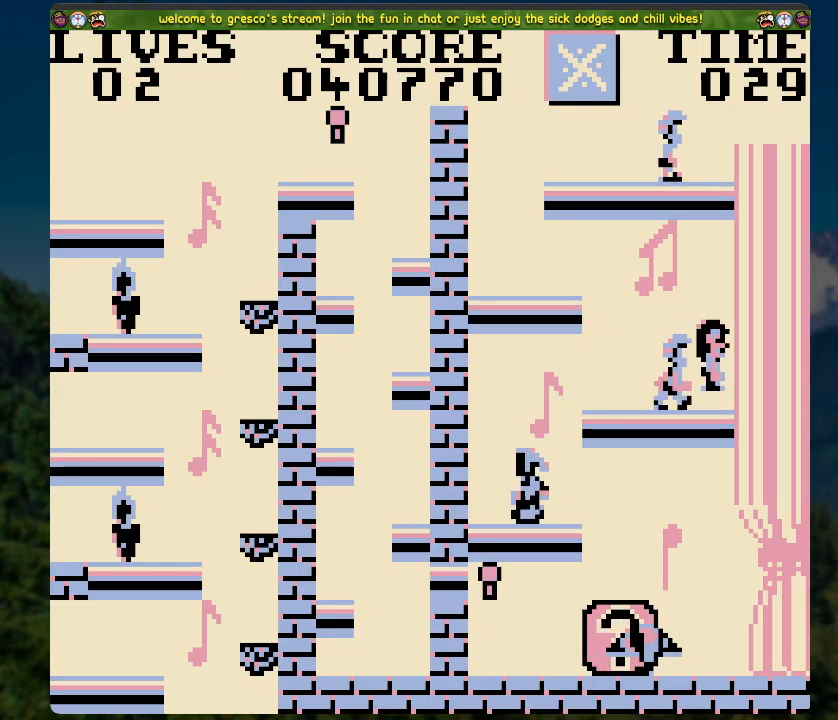
{"buttons": ["A", "DPAD_LEFT"], "left_stick": "center", "right_stick": "center", "events": [[101, "A", "up"], [185, "A", "down"], [352, "A", "up"], [369, "A", "down"]]}
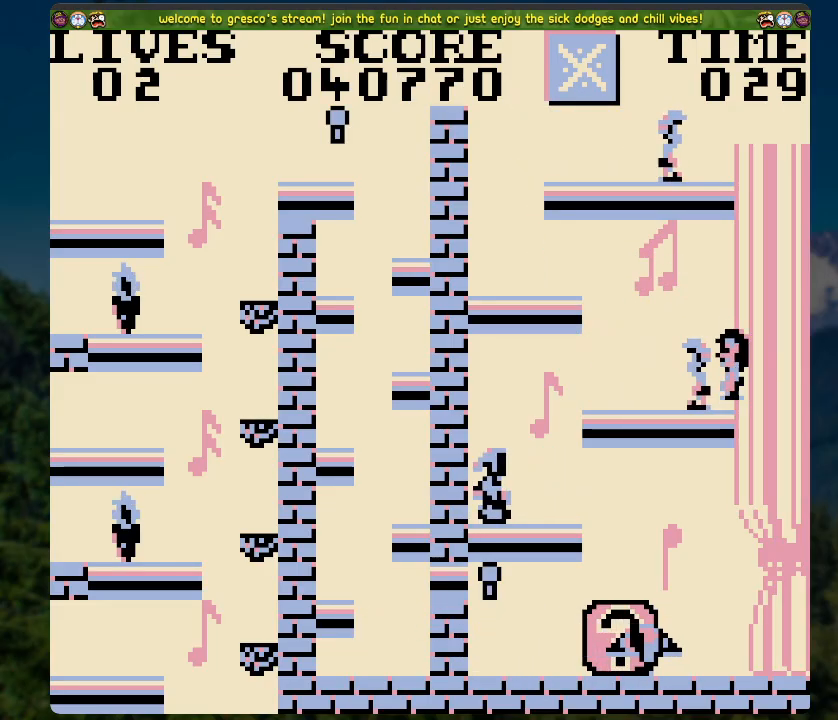
{"buttons": ["A"], "left_stick": "center", "right_stick": "center", "events": [[83, "A", "up"], [83, "DPAD_LEFT", "up"], [435, "A", "down"]]}
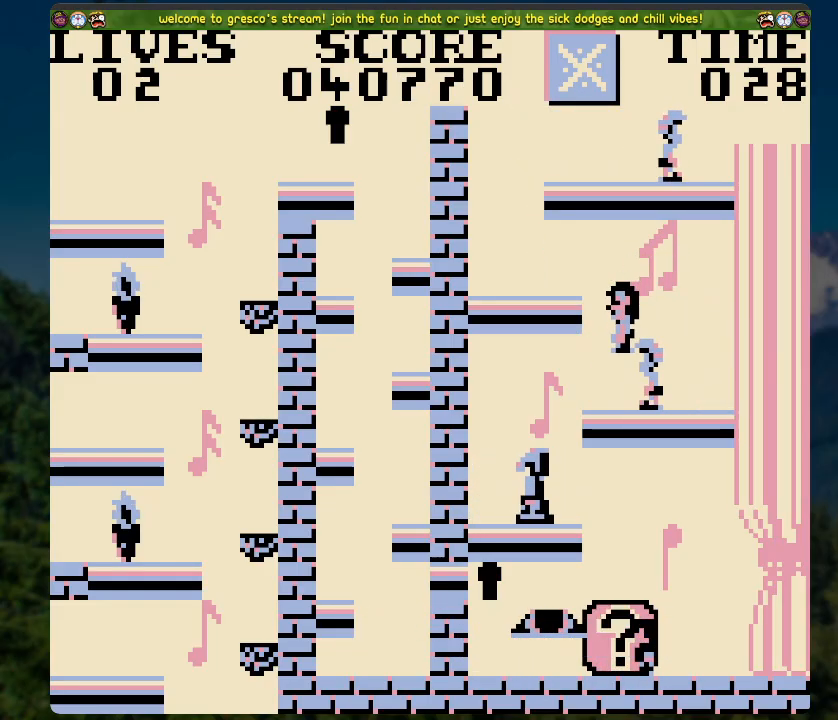
{"buttons": ["A", "DPAD_RIGHT"], "left_stick": "center", "right_stick": "center", "events": [[234, "DPAD_RIGHT", "down"]]}
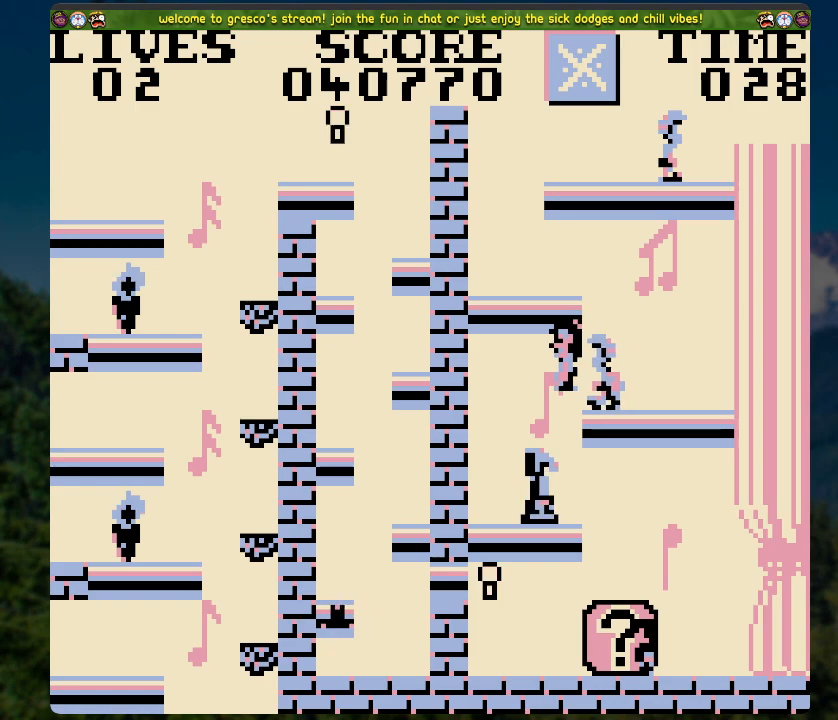
{"buttons": ["DPAD_LEFT"], "left_stick": "center", "right_stick": "center", "events": [[67, "A", "up"], [134, "A", "down"], [285, "A", "up"], [285, "DPAD_RIGHT", "up"], [368, "DPAD_LEFT", "down"]]}
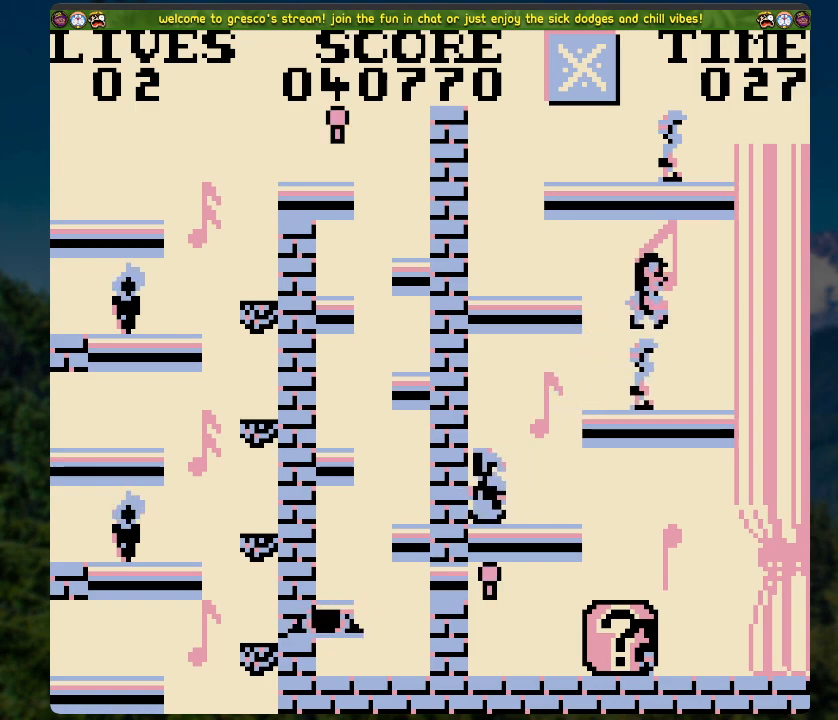
{"buttons": ["DPAD_LEFT"], "left_stick": "center", "right_stick": "center", "events": []}
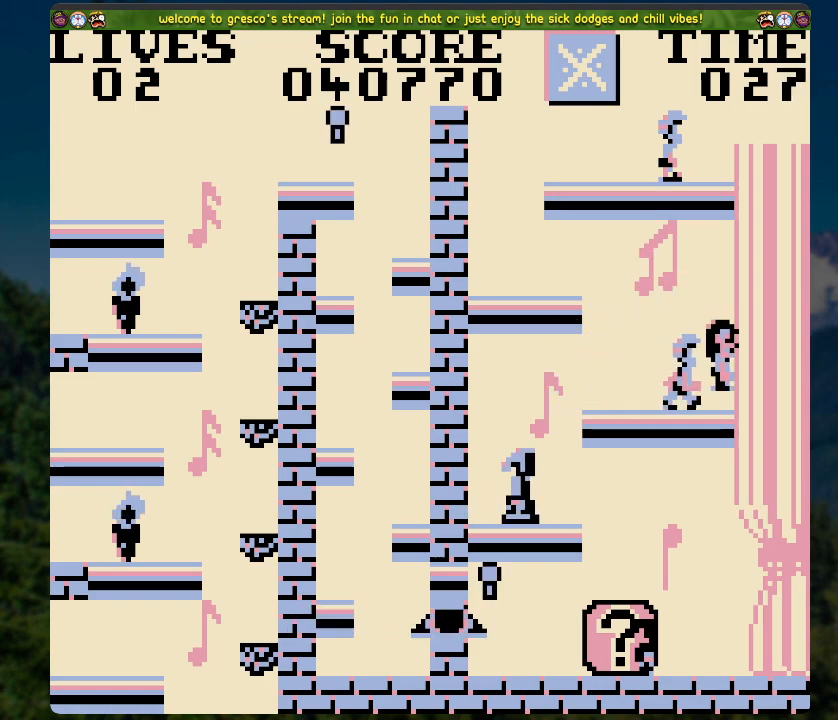
{"buttons": [], "left_stick": "center", "right_stick": "center", "events": [[486, "DPAD_LEFT", "up"]]}
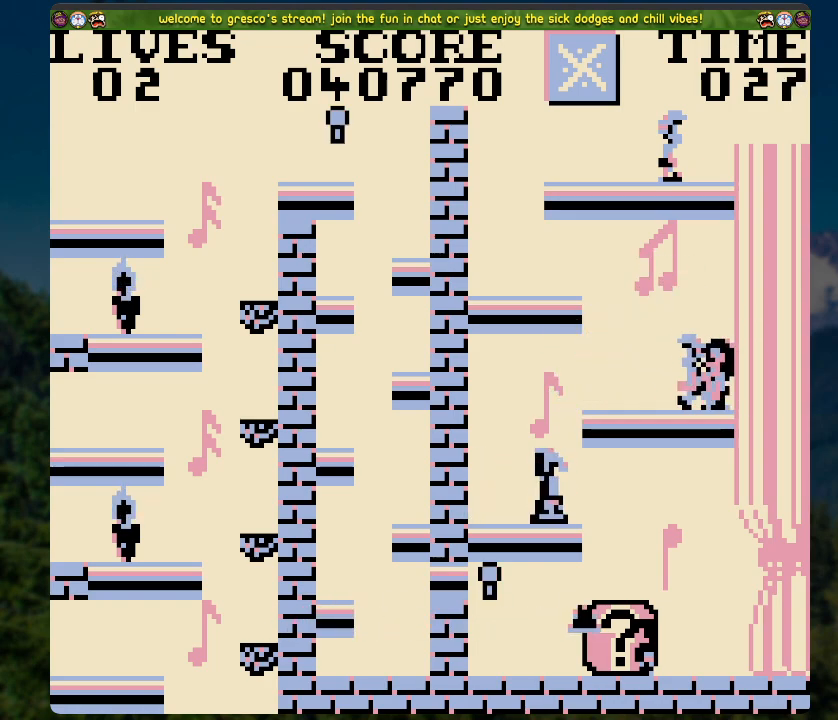
{"buttons": ["DPAD_RIGHT"], "left_stick": "center", "right_stick": "center", "events": [[385, "DPAD_RIGHT", "down"]]}
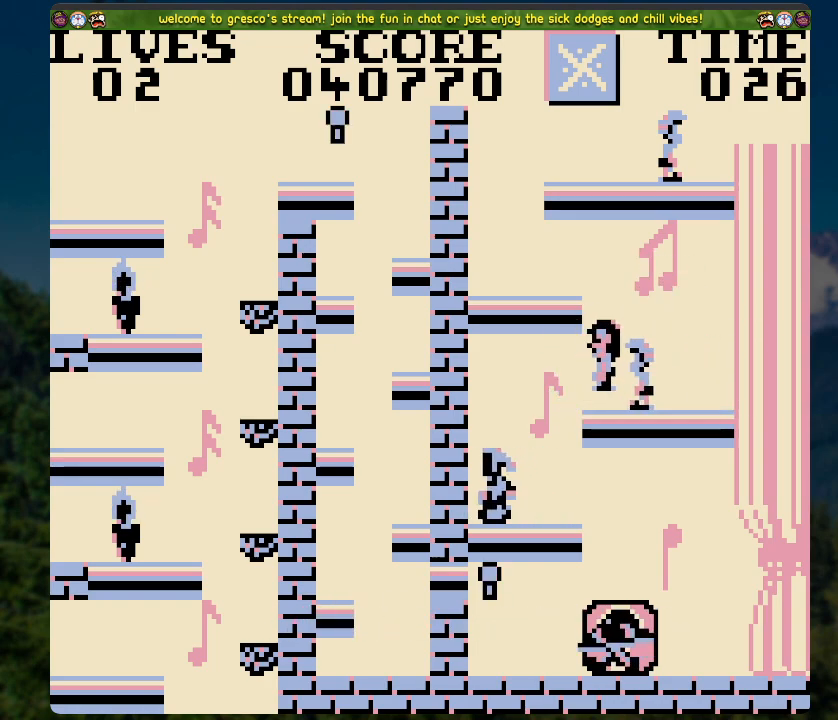
{"buttons": ["DPAD_RIGHT"], "left_stick": "center", "right_stick": "center", "events": []}
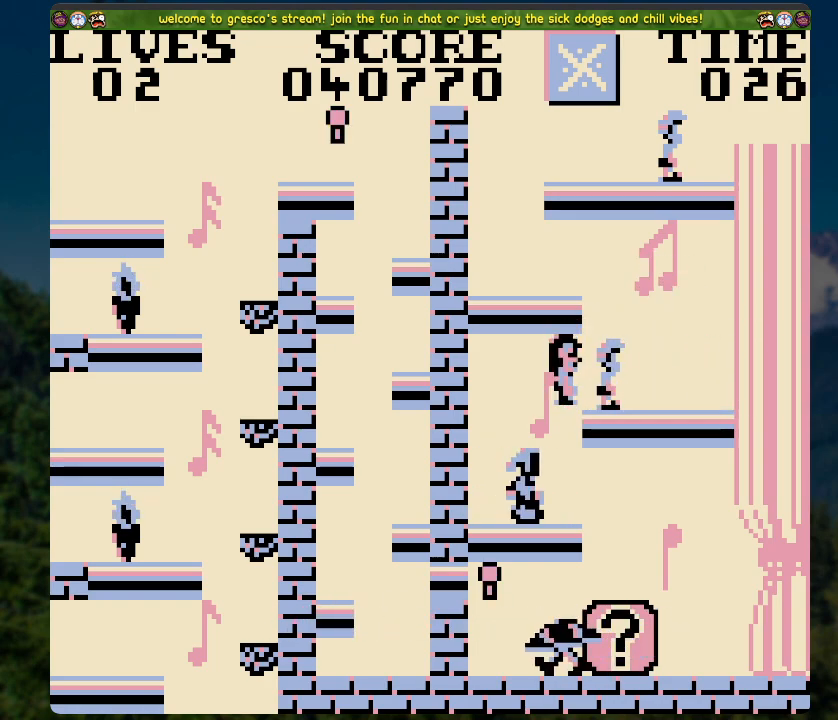
{"buttons": ["A", "DPAD_LEFT"], "left_stick": "center", "right_stick": "center", "events": [[51, "DPAD_RIGHT", "up"], [402, "A", "down"], [402, "DPAD_LEFT", "down"]]}
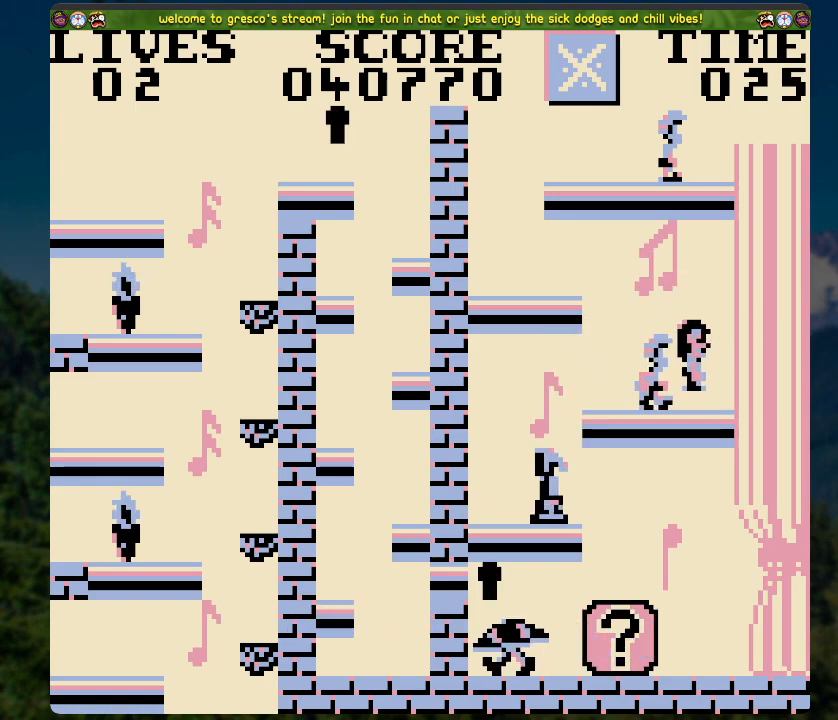
{"buttons": ["A", "DPAD_LEFT"], "left_stick": "center", "right_stick": "center", "events": [[50, "A", "up"], [83, "A", "down"], [217, "A", "up"], [267, "A", "down"], [401, "A", "up"], [485, "A", "down"]]}
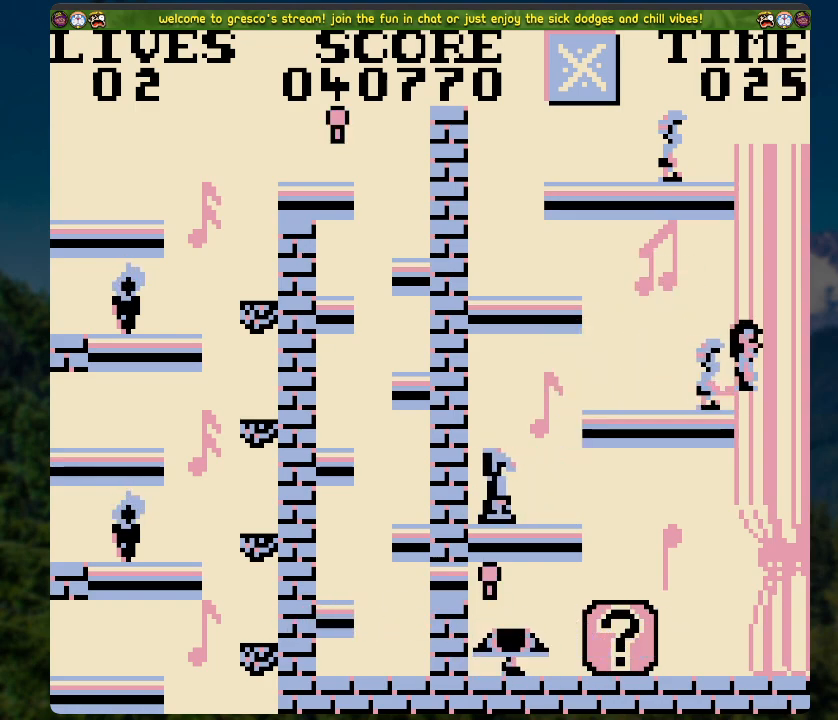
{"buttons": ["A", "DPAD_RIGHT"], "left_stick": "center", "right_stick": "center", "events": [[50, "A", "up"], [100, "DPAD_LEFT", "up"], [385, "DPAD_RIGHT", "down"], [435, "A", "down"]]}
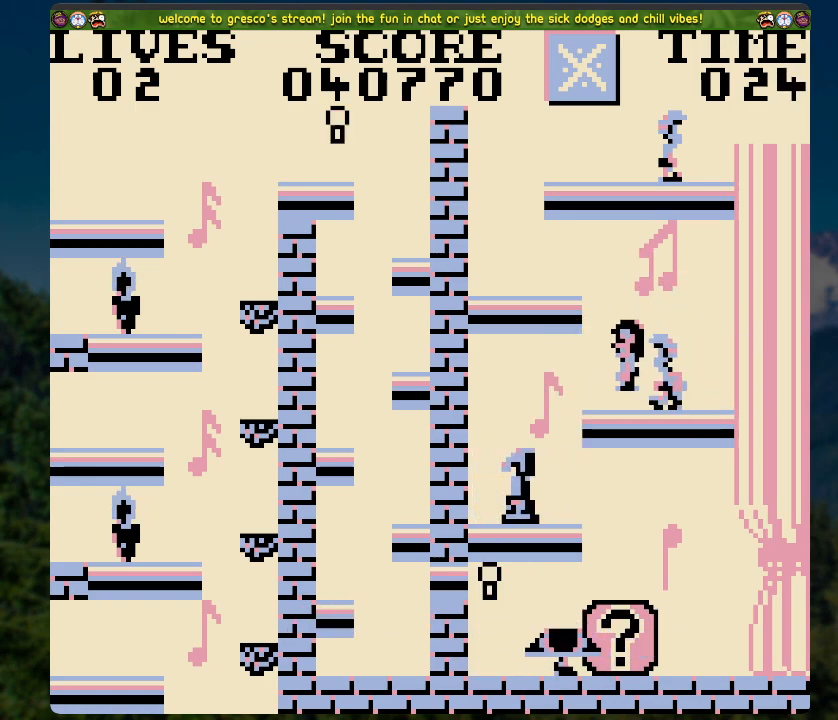
{"buttons": ["A", "DPAD_RIGHT"], "left_stick": "center", "right_stick": "center", "events": [[17, "A", "up"], [117, "A", "down"], [184, "A", "up"], [251, "A", "down"], [335, "A", "up"], [418, "A", "down"]]}
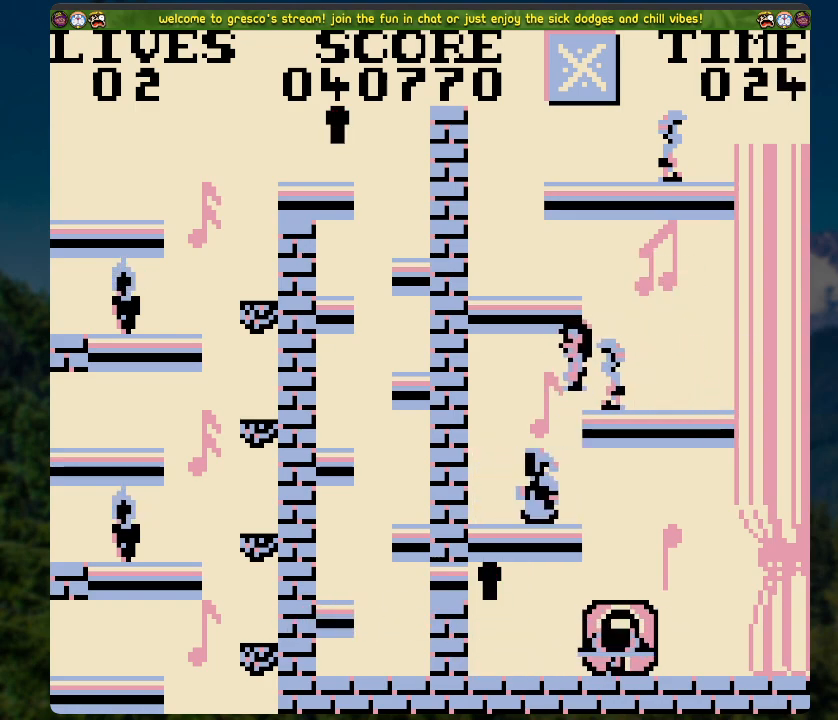
{"buttons": [], "left_stick": "center", "right_stick": "center", "events": [[34, "A", "up"], [67, "A", "down"], [184, "A", "up"], [318, "DPAD_RIGHT", "up"]]}
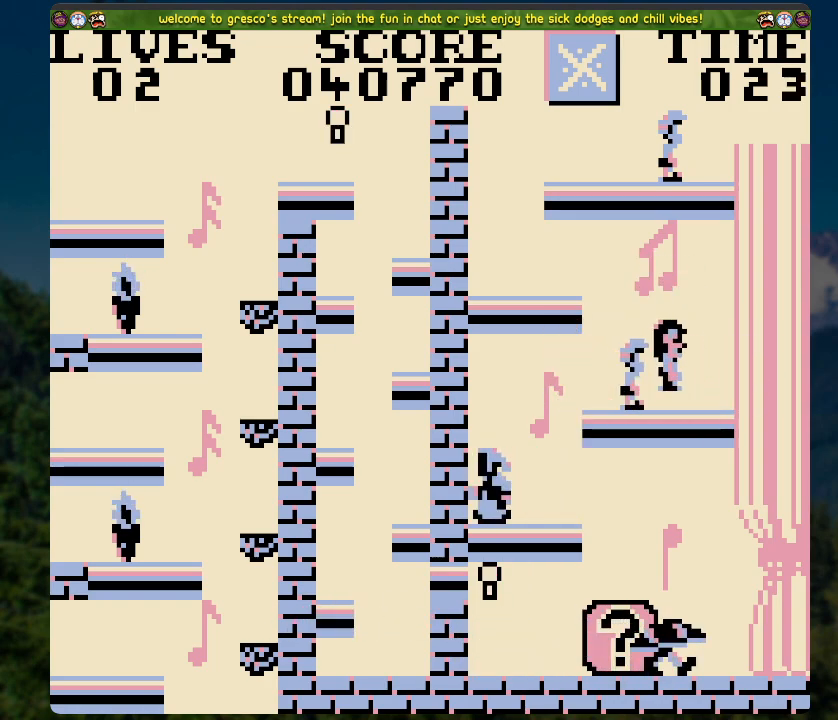
{"buttons": ["DPAD_LEFT"], "left_stick": "center", "right_stick": "center", "events": [[50, "DPAD_LEFT", "down"]]}
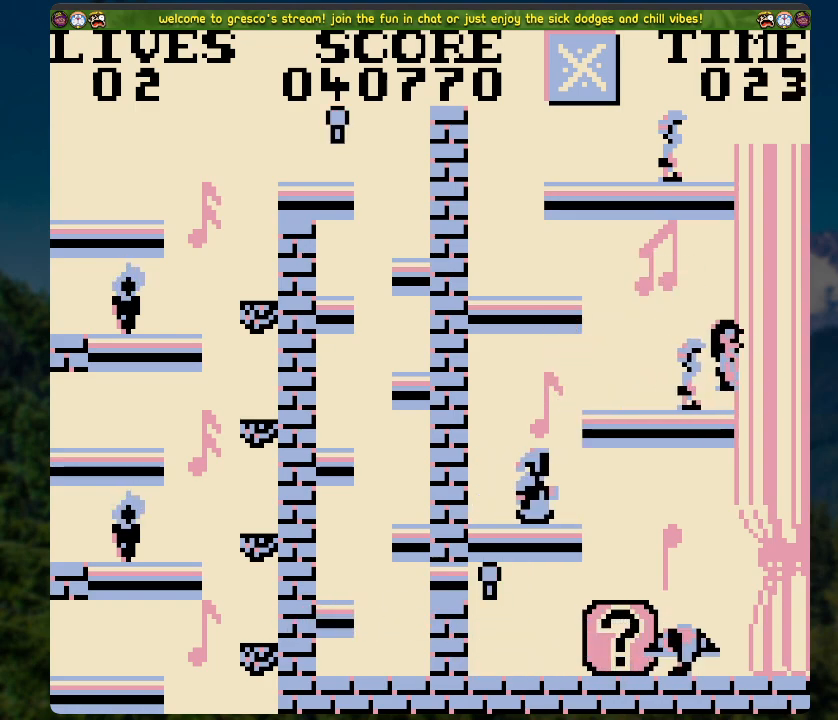
{"buttons": ["A"], "left_stick": "center", "right_stick": "center", "events": [[251, "DPAD_LEFT", "up"], [452, "A", "down"]]}
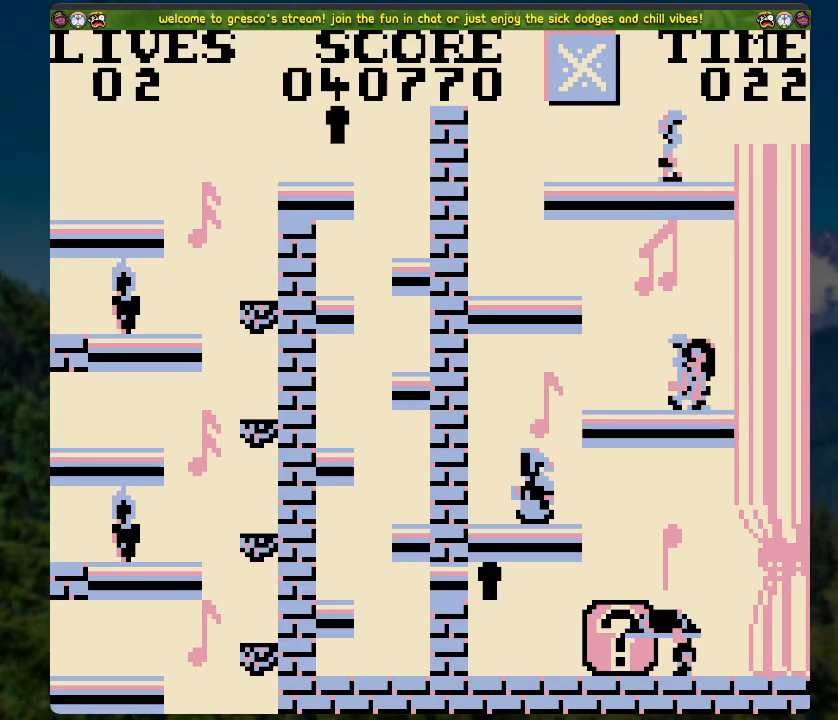
{"buttons": [], "left_stick": "center", "right_stick": "center", "events": [[486, "A", "up"]]}
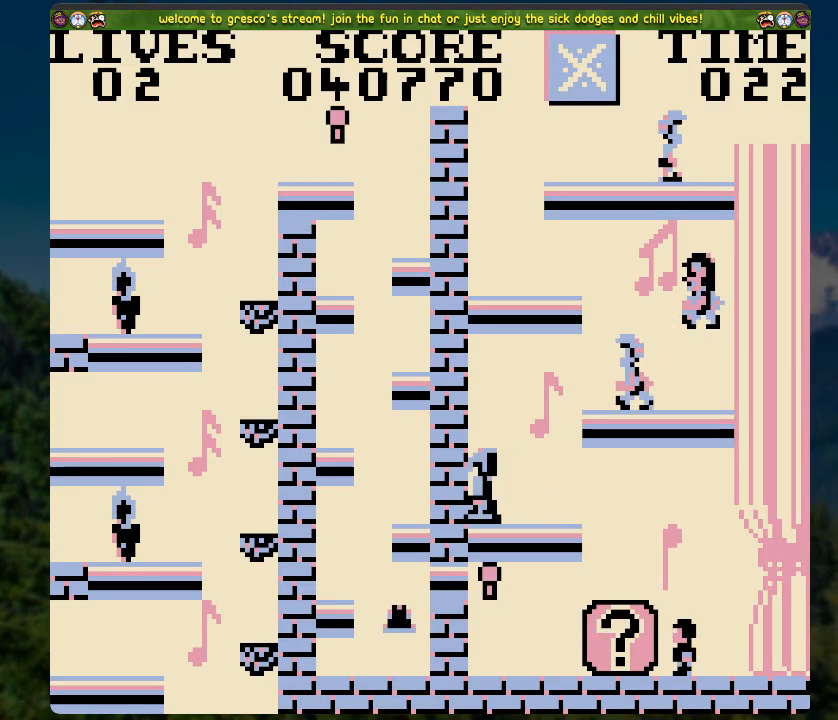
{"buttons": ["A", "DPAD_LEFT"], "left_stick": "center", "right_stick": "center", "events": [[385, "A", "down"], [385, "DPAD_LEFT", "down"]]}
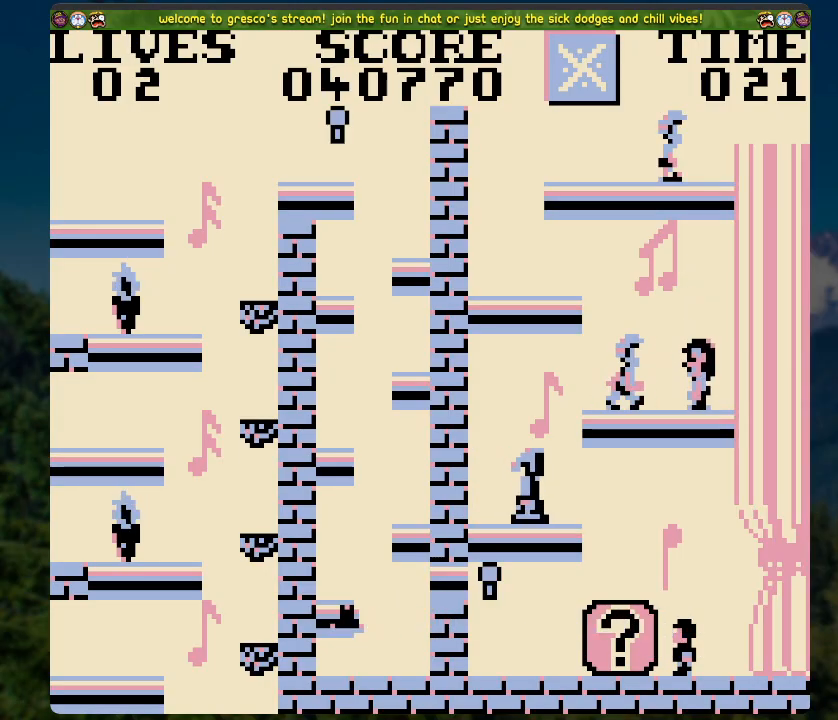
{"buttons": [], "left_stick": "center", "right_stick": "center", "events": [[385, "A", "up"], [385, "DPAD_LEFT", "up"]]}